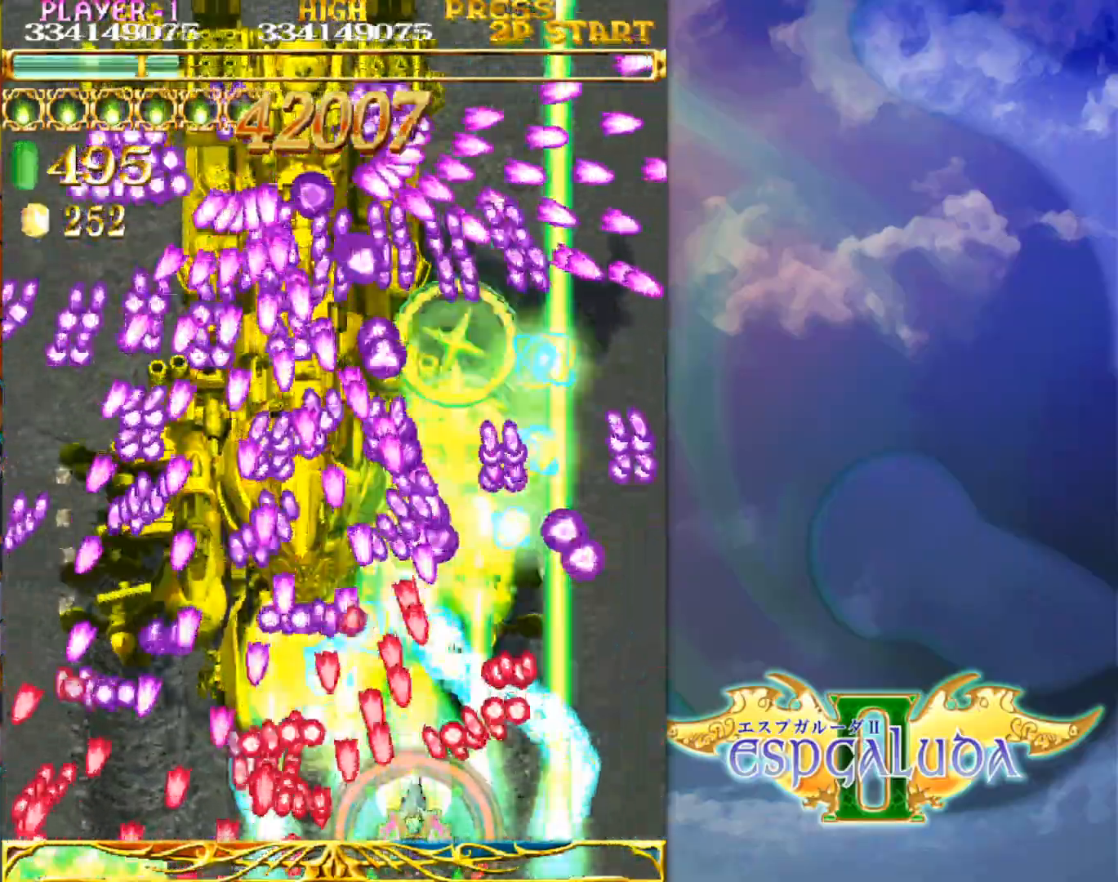
Gameplay with a controller (arcade stick); each line is a JSON object with the inputs held at the frame after it. "events" lists button and stick changes between this image and that frame as [ms after this image, input, new state], when the widget could be followed in between. Not read: L3 R3.
{"buttons": [], "left_stick": "center", "events": [[17, "left_stick", "center"]]}
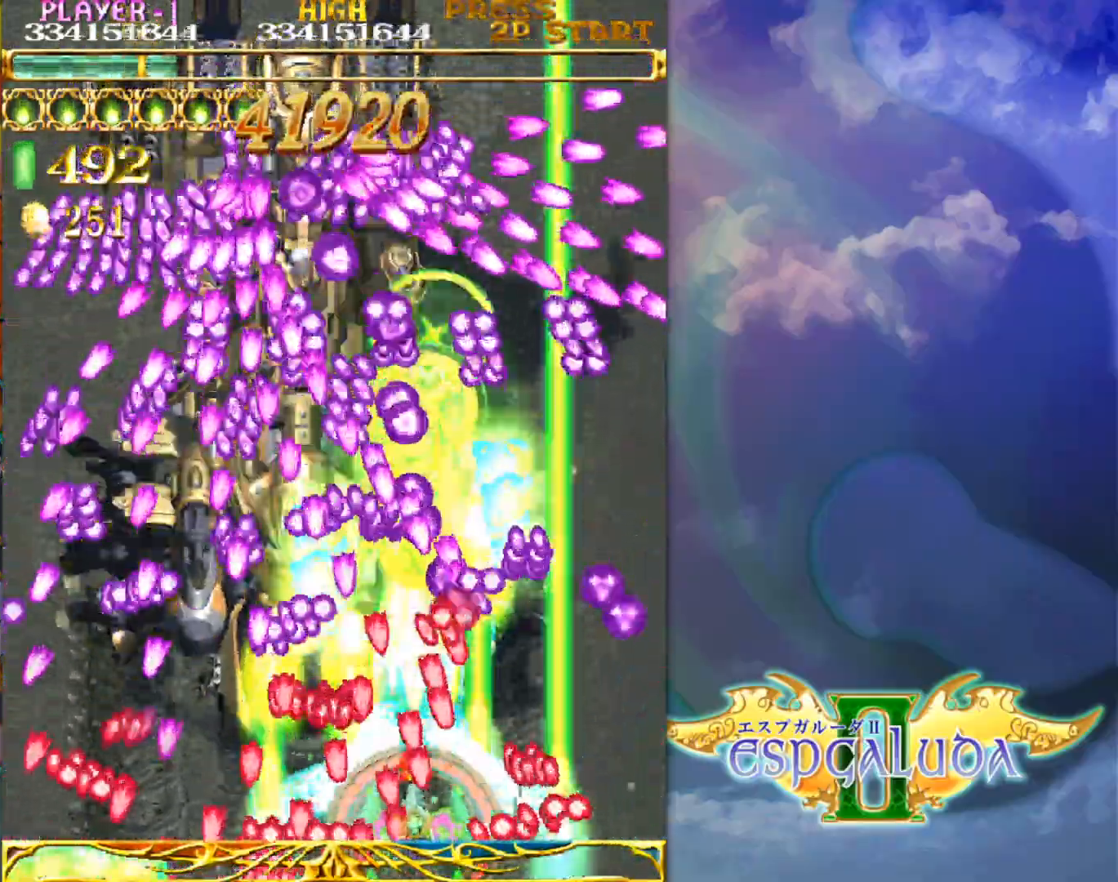
{"buttons": [], "left_stick": "center", "events": []}
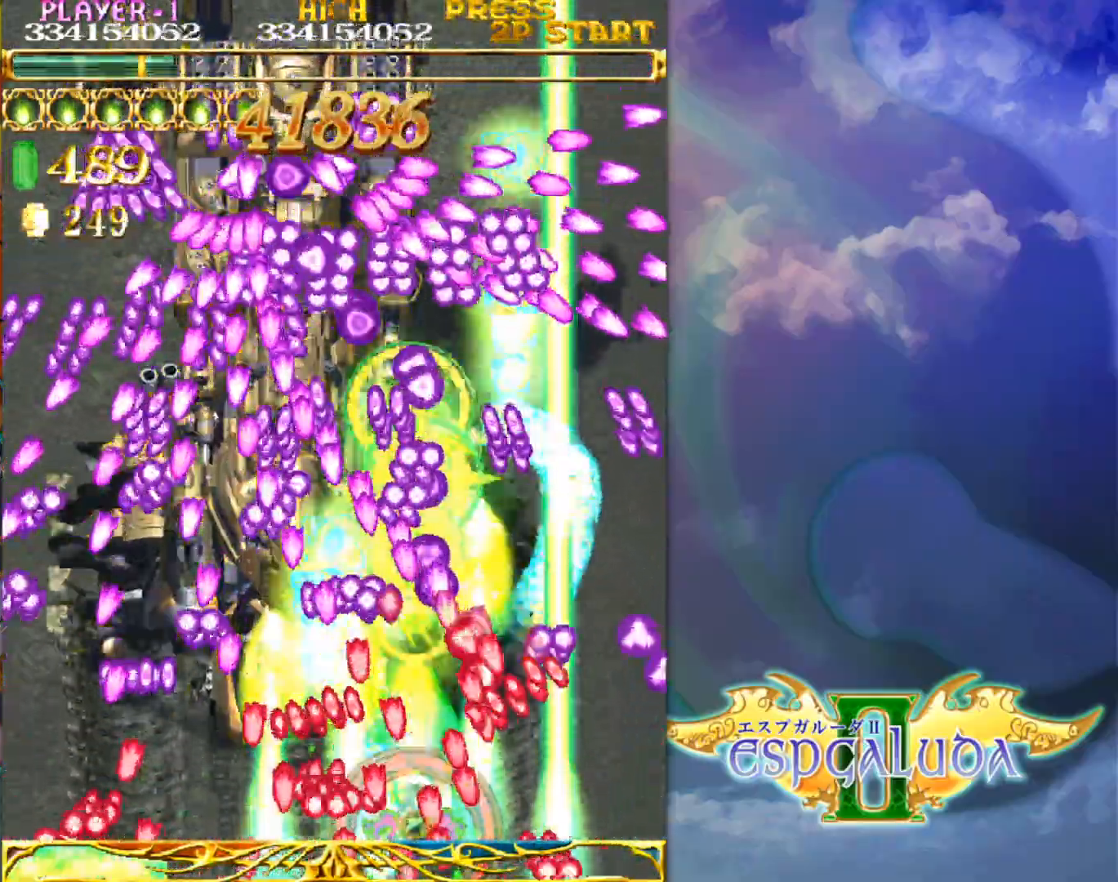
{"buttons": [], "left_stick": "center", "events": [[300, "left_stick", "right"], [400, "left_stick", "center"]]}
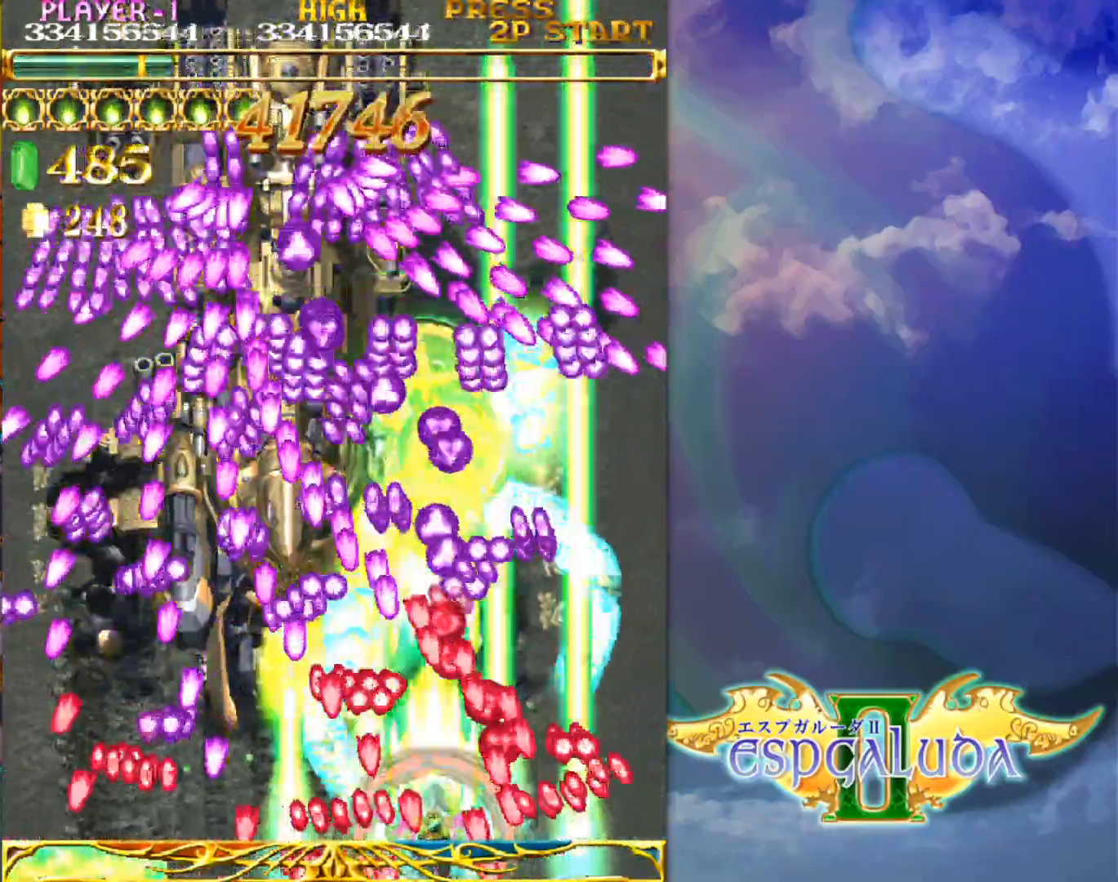
{"buttons": [], "left_stick": "center", "events": []}
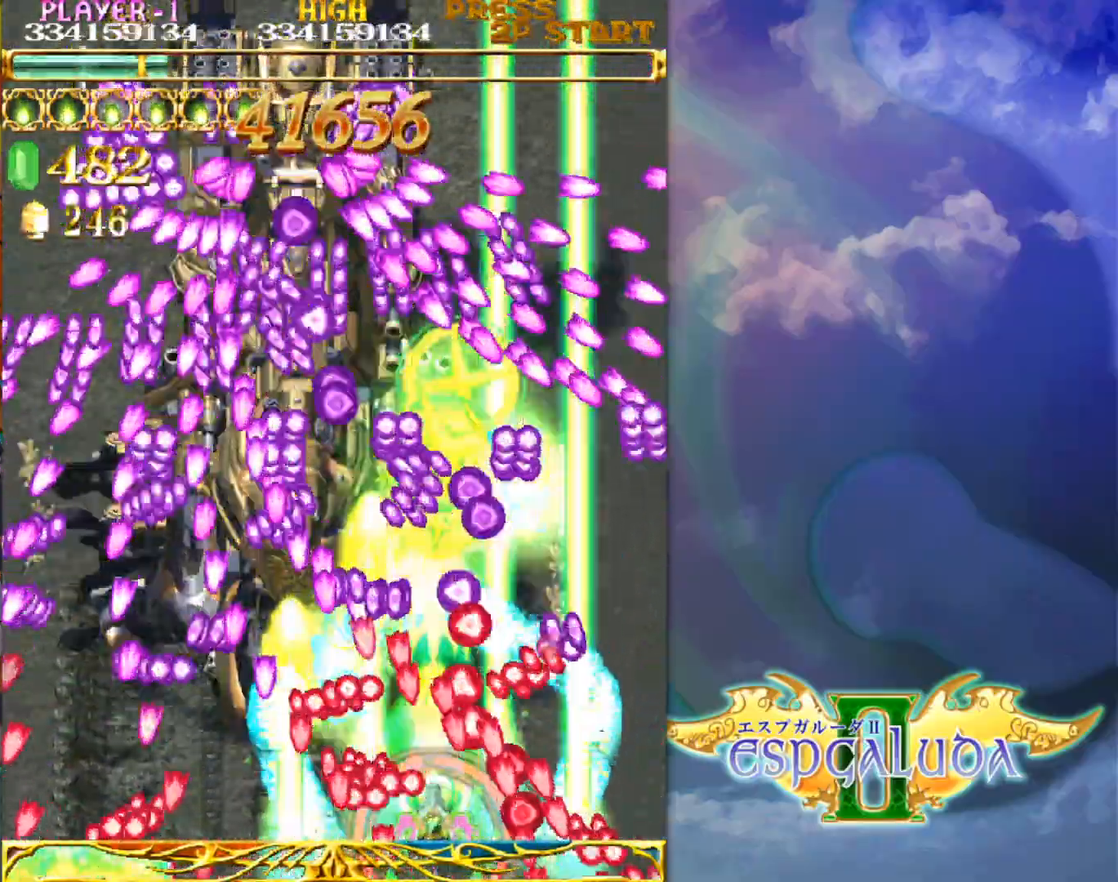
{"buttons": [], "left_stick": "center", "events": [[233, "left_stick", "right"], [317, "left_stick", "center"]]}
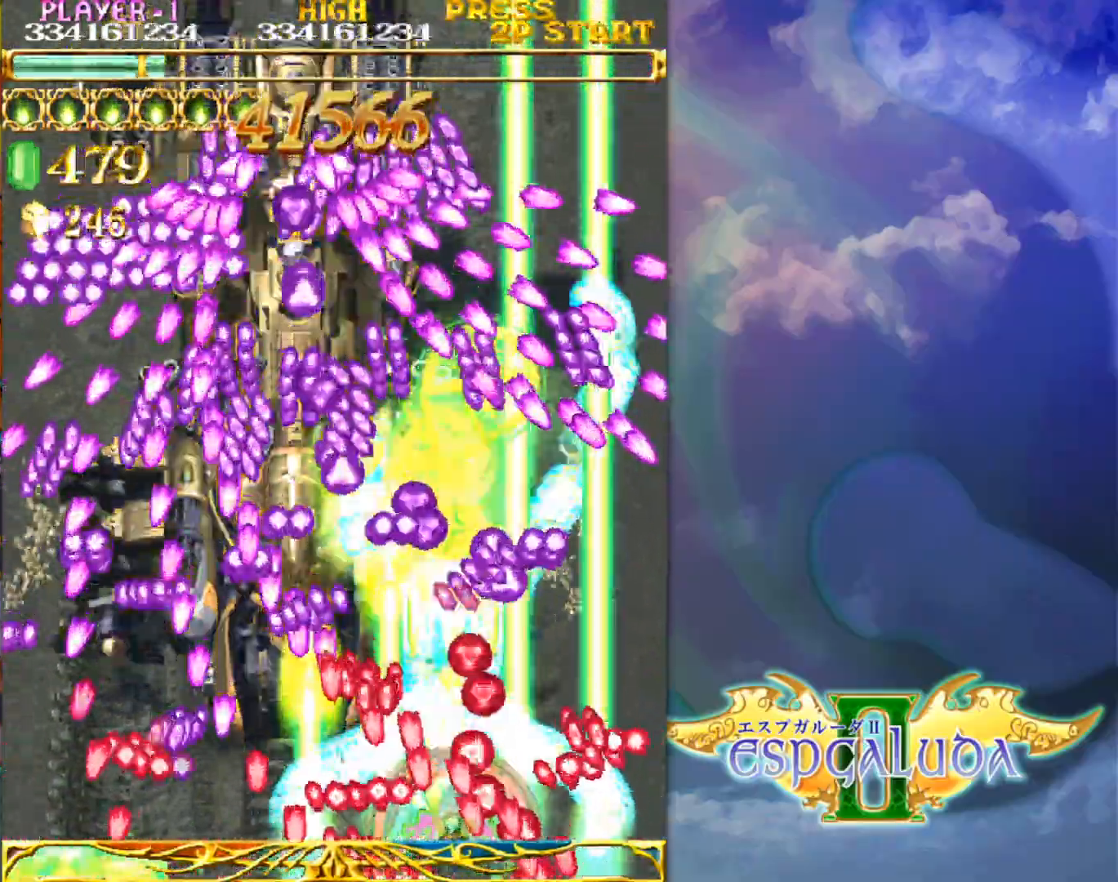
{"buttons": [], "left_stick": "up", "events": [[317, "left_stick", "up"]]}
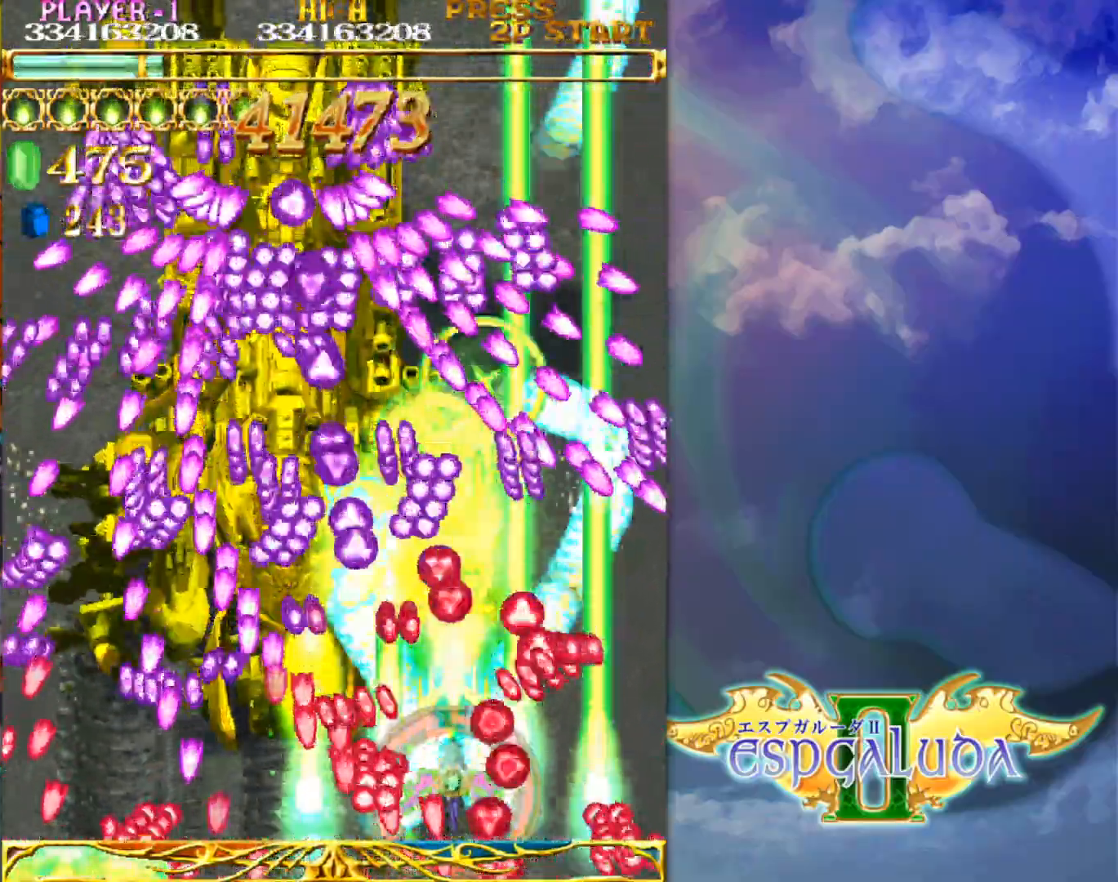
{"buttons": [], "left_stick": "center", "events": [[133, "left_stick", "center"]]}
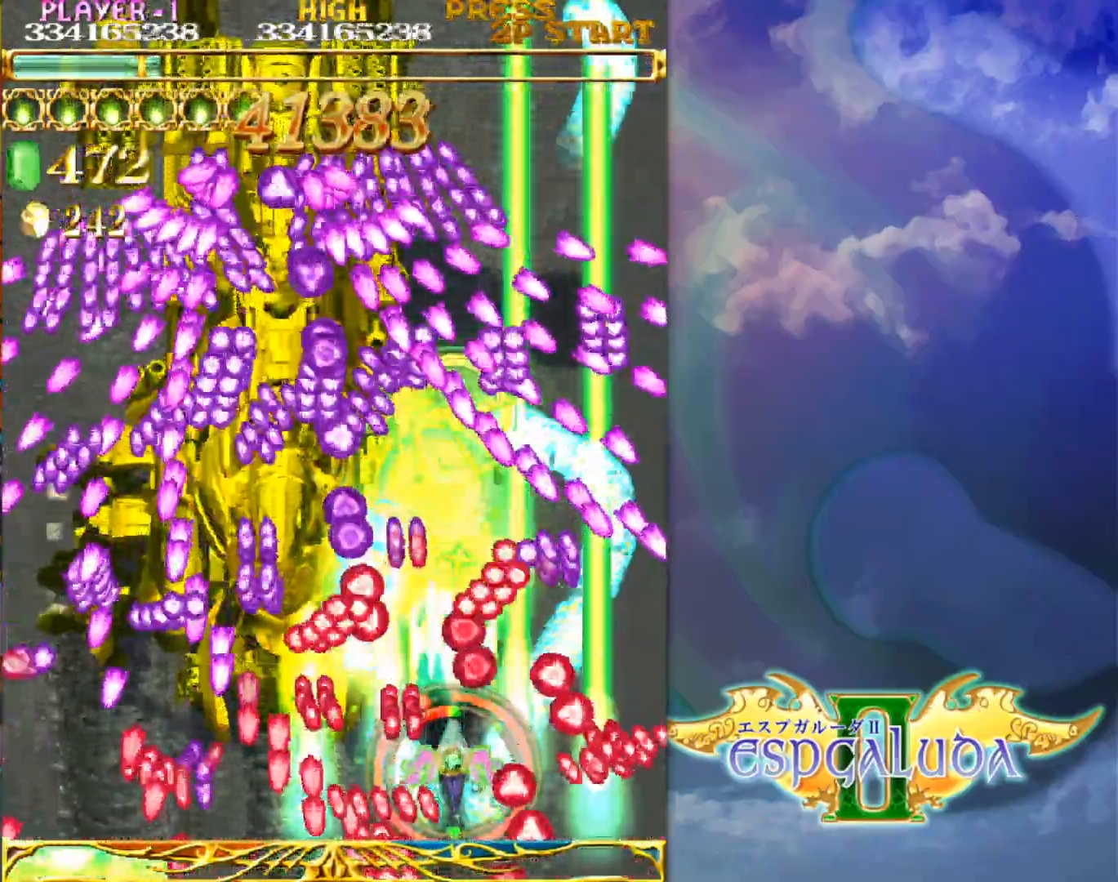
{"buttons": [], "left_stick": "center", "events": [[200, "left_stick", "up"], [367, "left_stick", "center"]]}
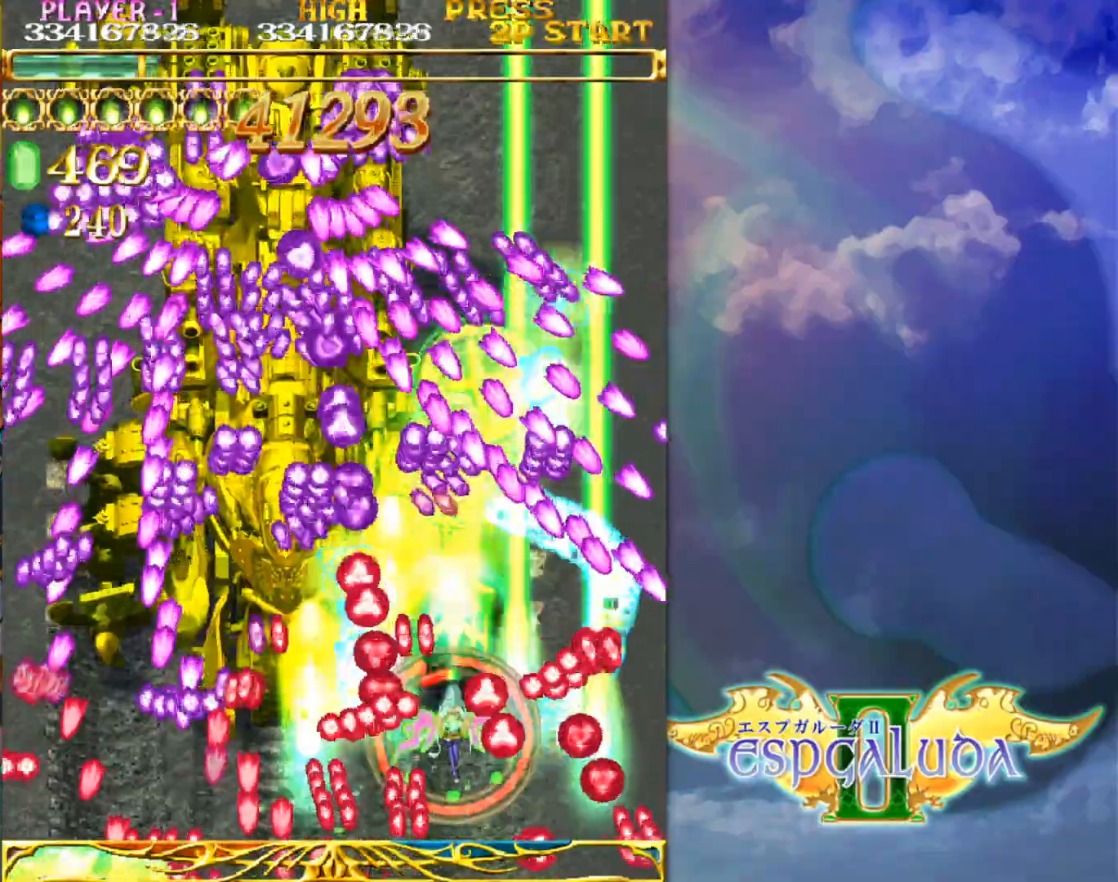
{"buttons": [], "left_stick": "center", "events": []}
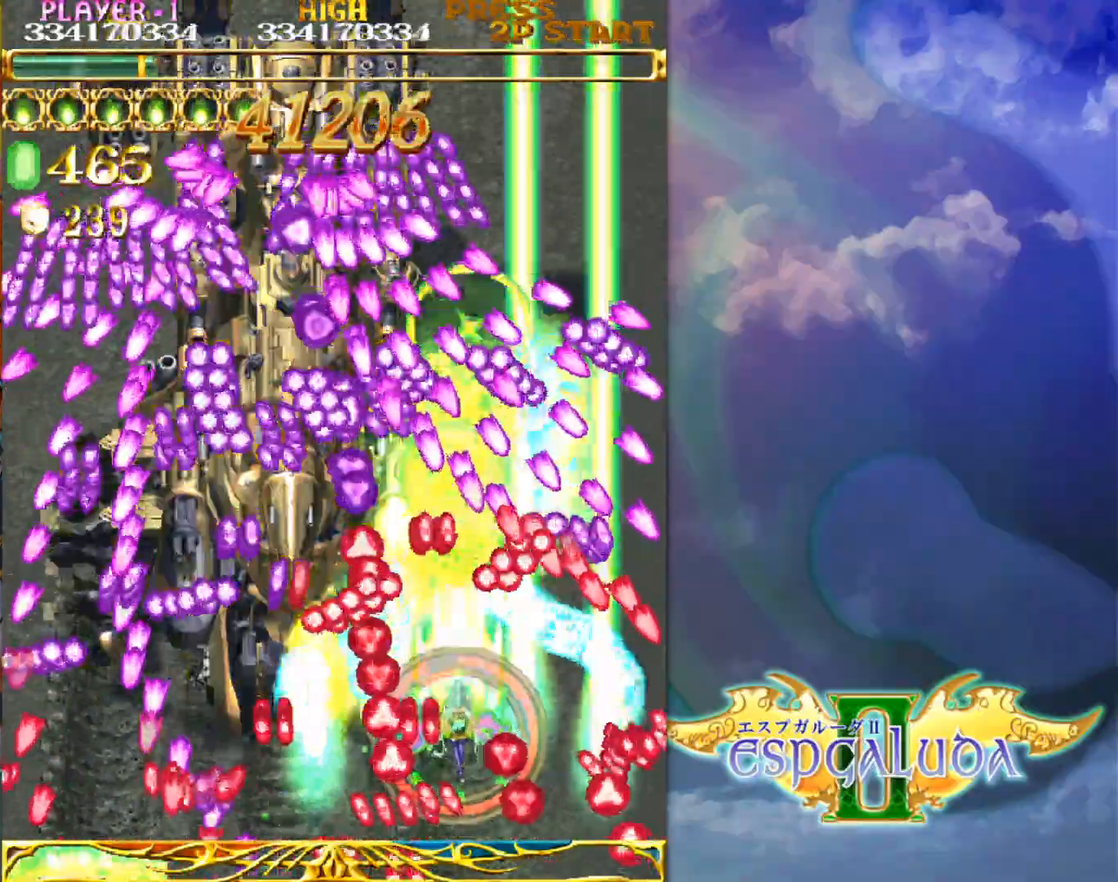
{"buttons": [], "left_stick": "right", "events": [[350, "left_stick", "up"], [400, "left_stick", "right"]]}
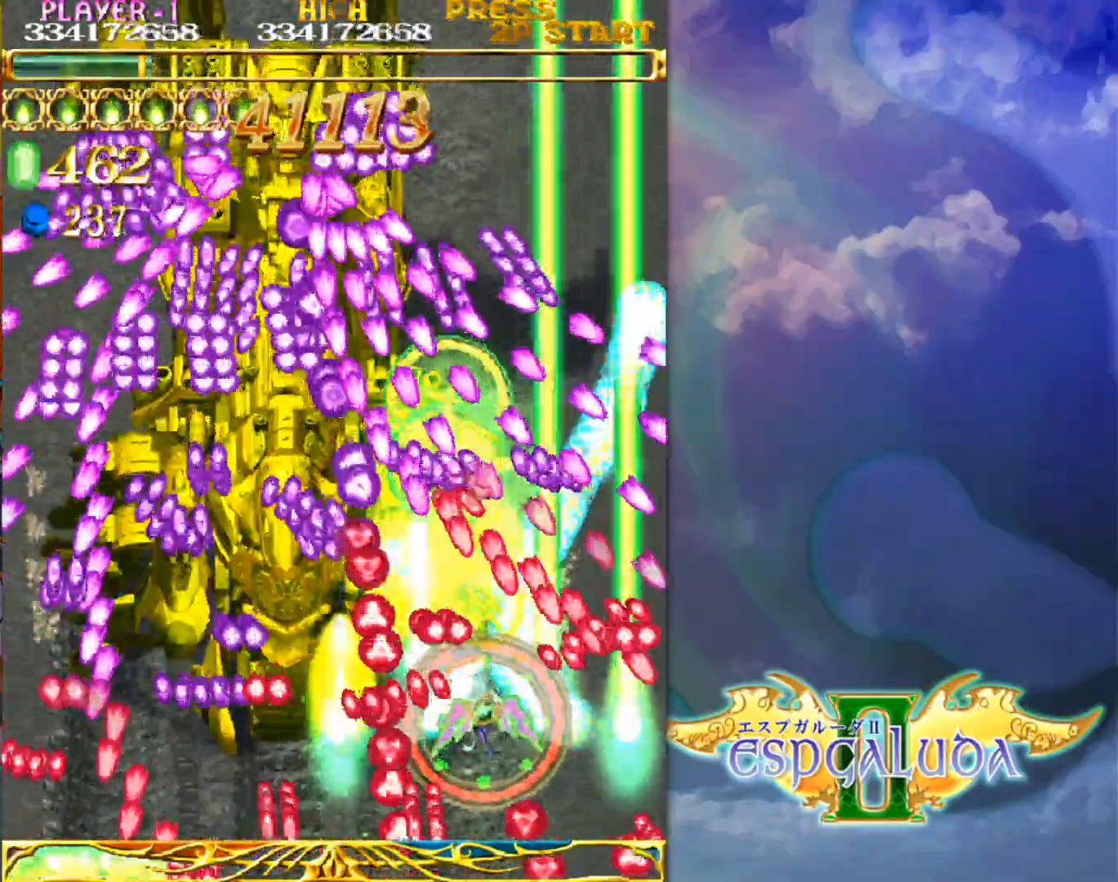
{"buttons": [], "left_stick": "down", "events": [[17, "left_stick", "up"], [283, "left_stick", "up-left"], [467, "left_stick", "down"]]}
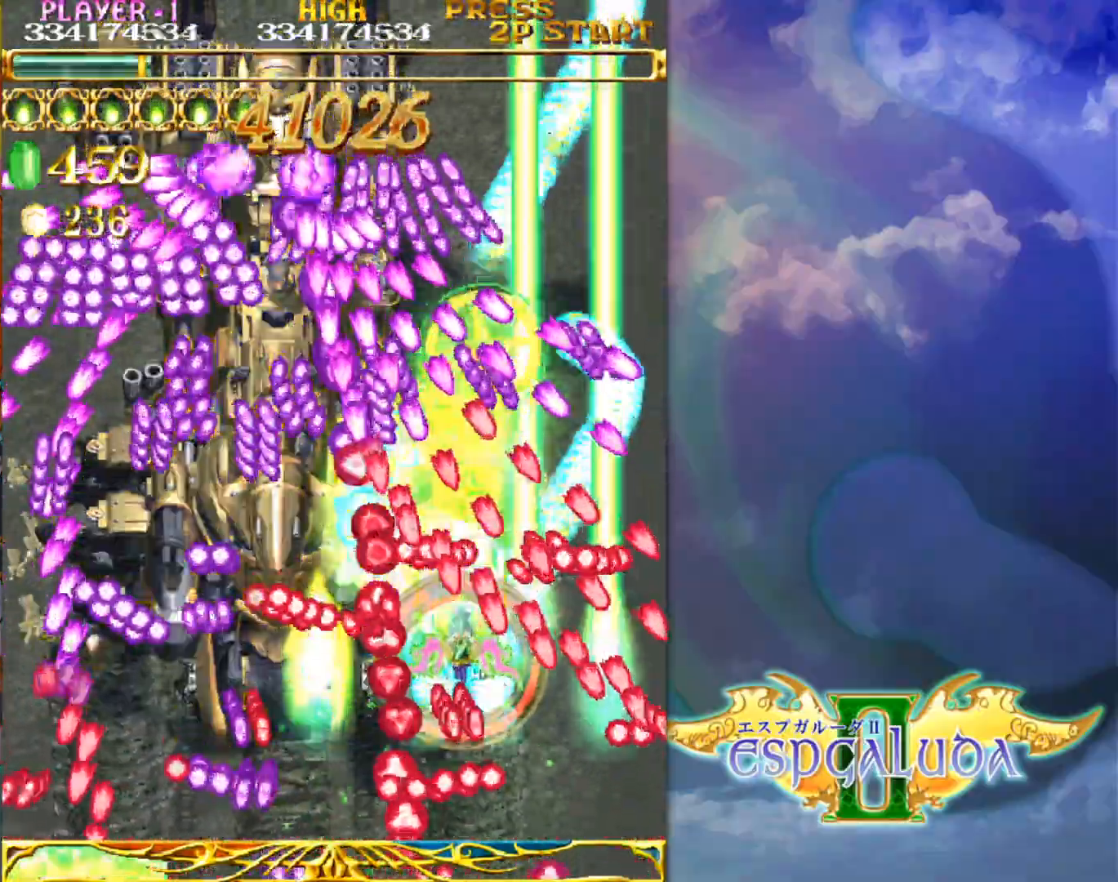
{"buttons": [], "left_stick": "center", "events": [[50, "left_stick", "center"], [150, "left_stick", "down"], [233, "left_stick", "center"], [317, "left_stick", "down-right"], [483, "left_stick", "center"]]}
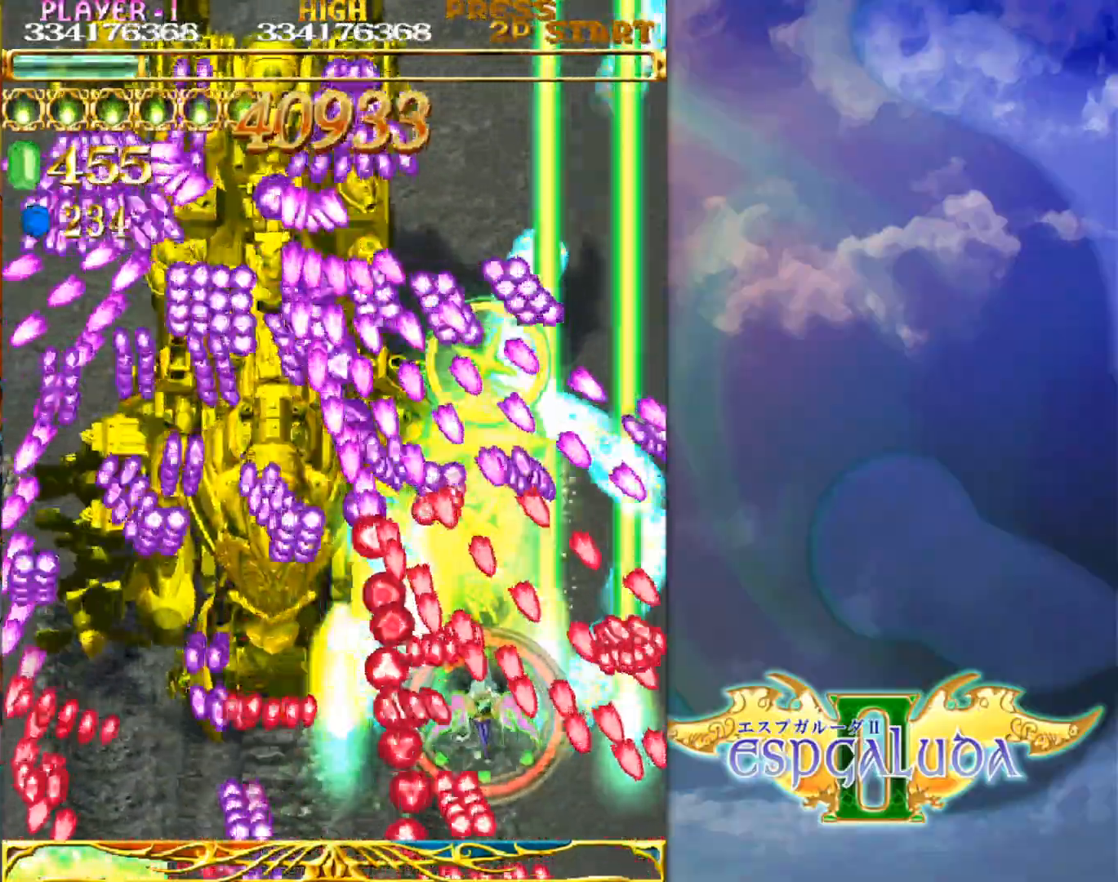
{"buttons": [], "left_stick": "center", "events": [[33, "left_stick", "down-right"], [217, "left_stick", "center"], [300, "left_stick", "down-right"], [500, "left_stick", "center"]]}
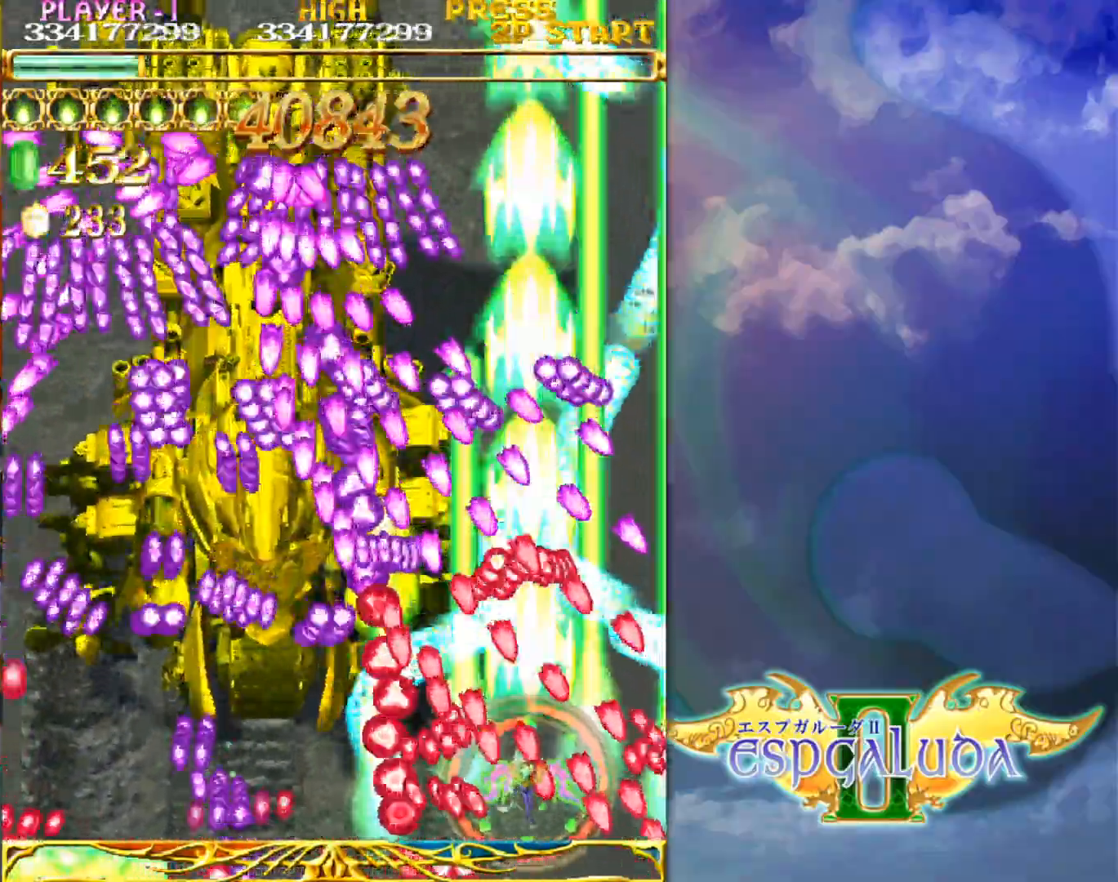
{"buttons": [], "left_stick": "center", "events": []}
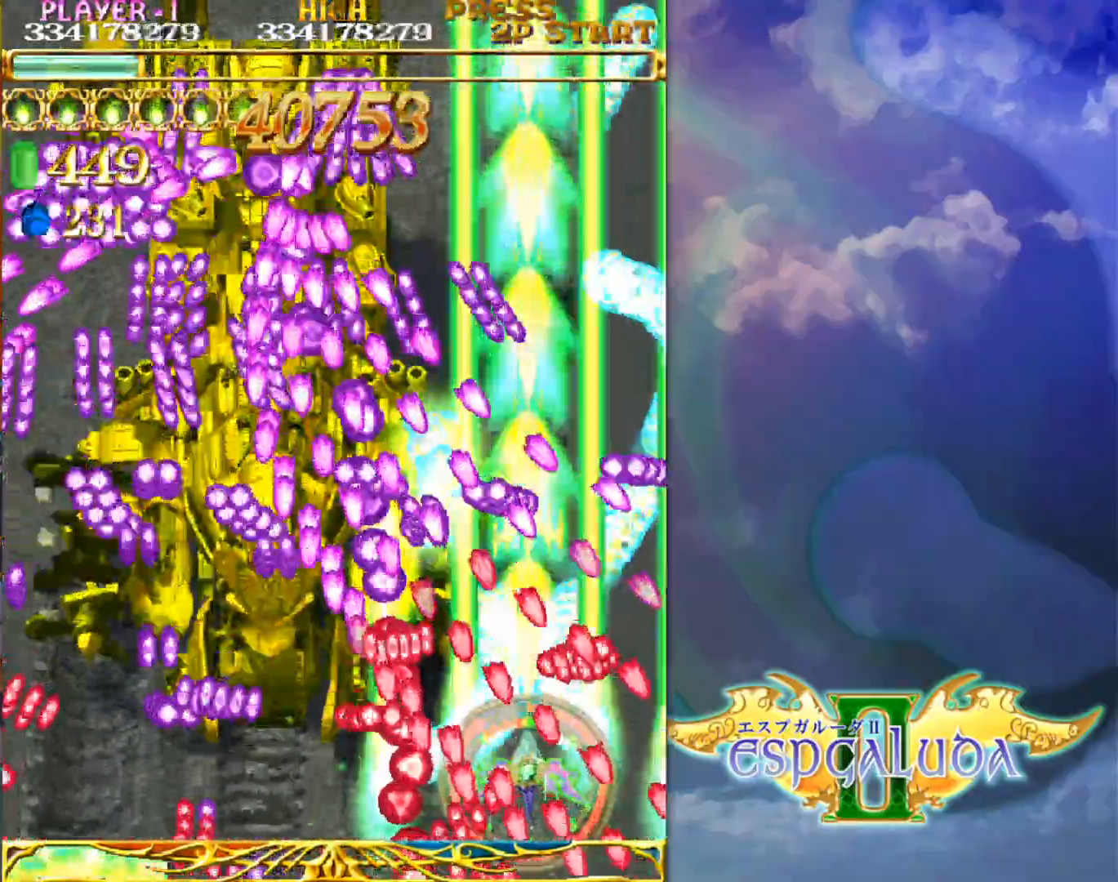
{"buttons": [], "left_stick": "down", "events": [[50, "left_stick", "up-left"], [167, "left_stick", "center"], [333, "left_stick", "left"], [433, "left_stick", "down"]]}
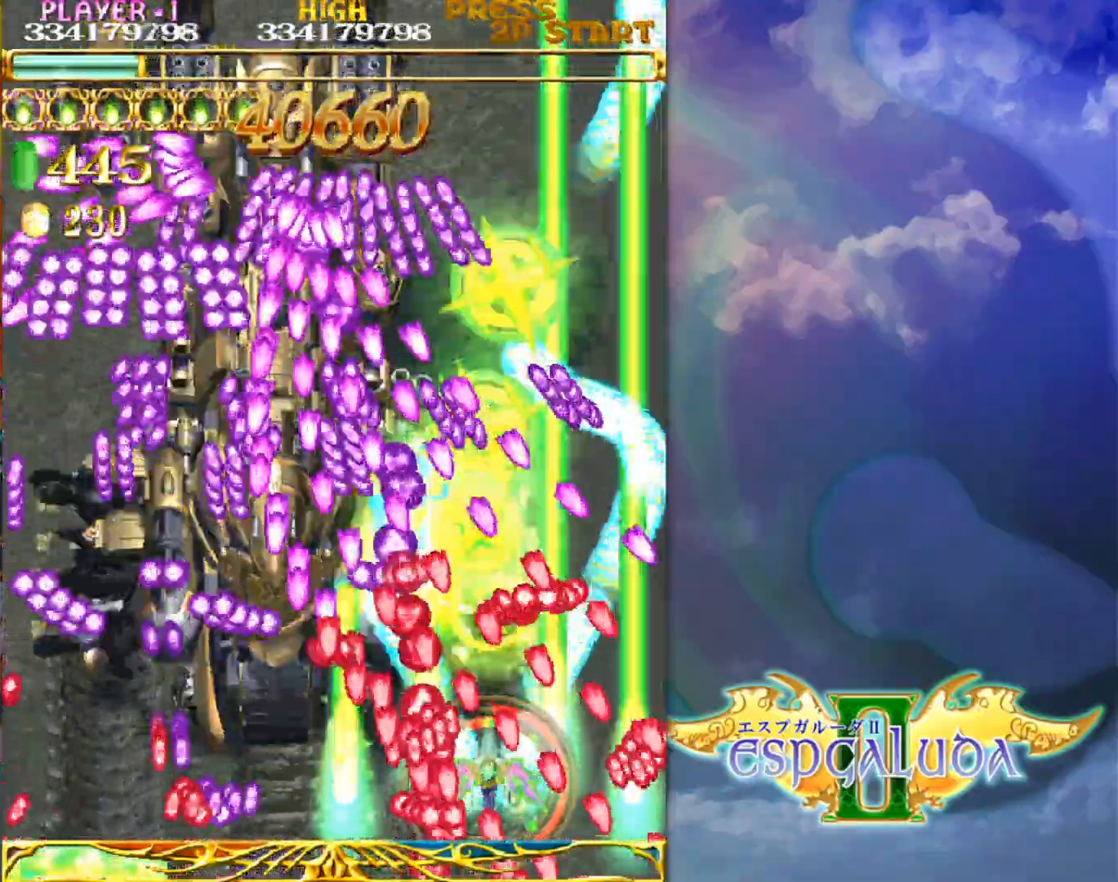
{"buttons": [], "left_stick": "down", "events": [[33, "left_stick", "center"], [200, "left_stick", "down"], [333, "left_stick", "center"], [483, "left_stick", "down"]]}
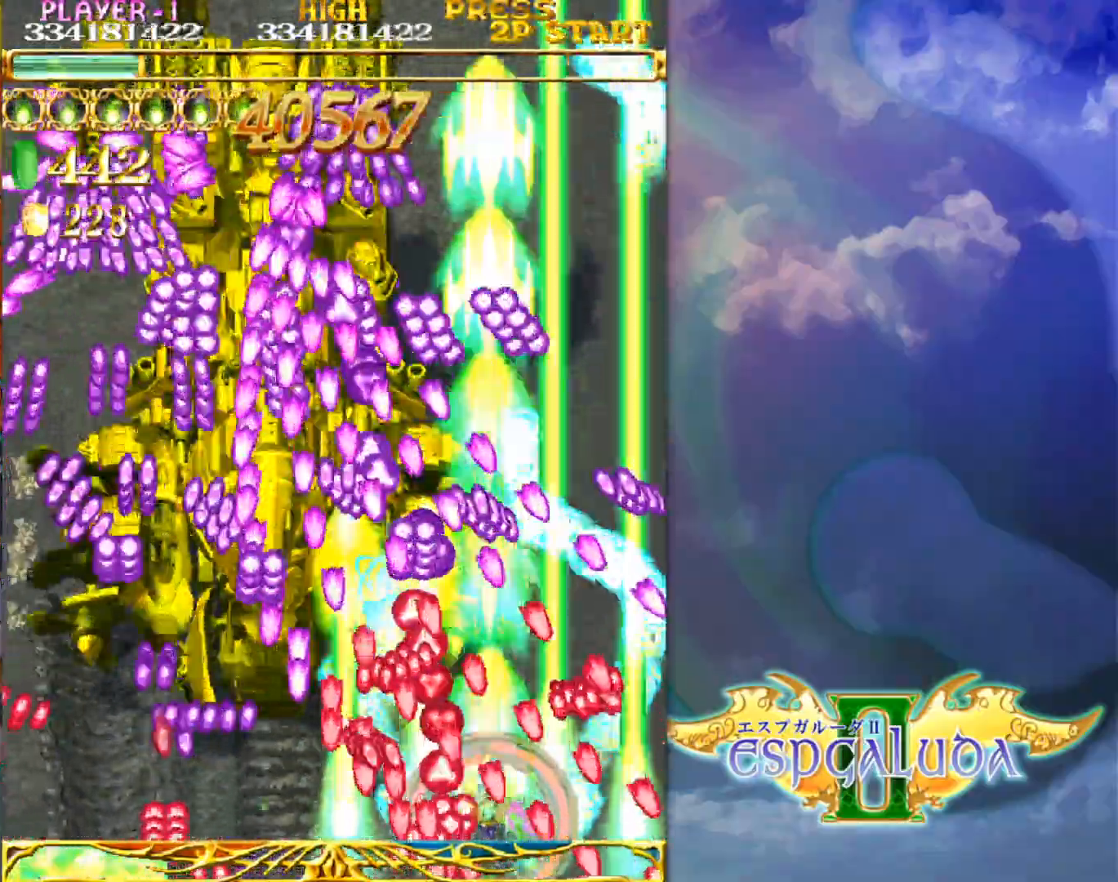
{"buttons": [], "left_stick": "center", "events": [[67, "left_stick", "center"], [333, "left_stick", "up"], [483, "left_stick", "center"]]}
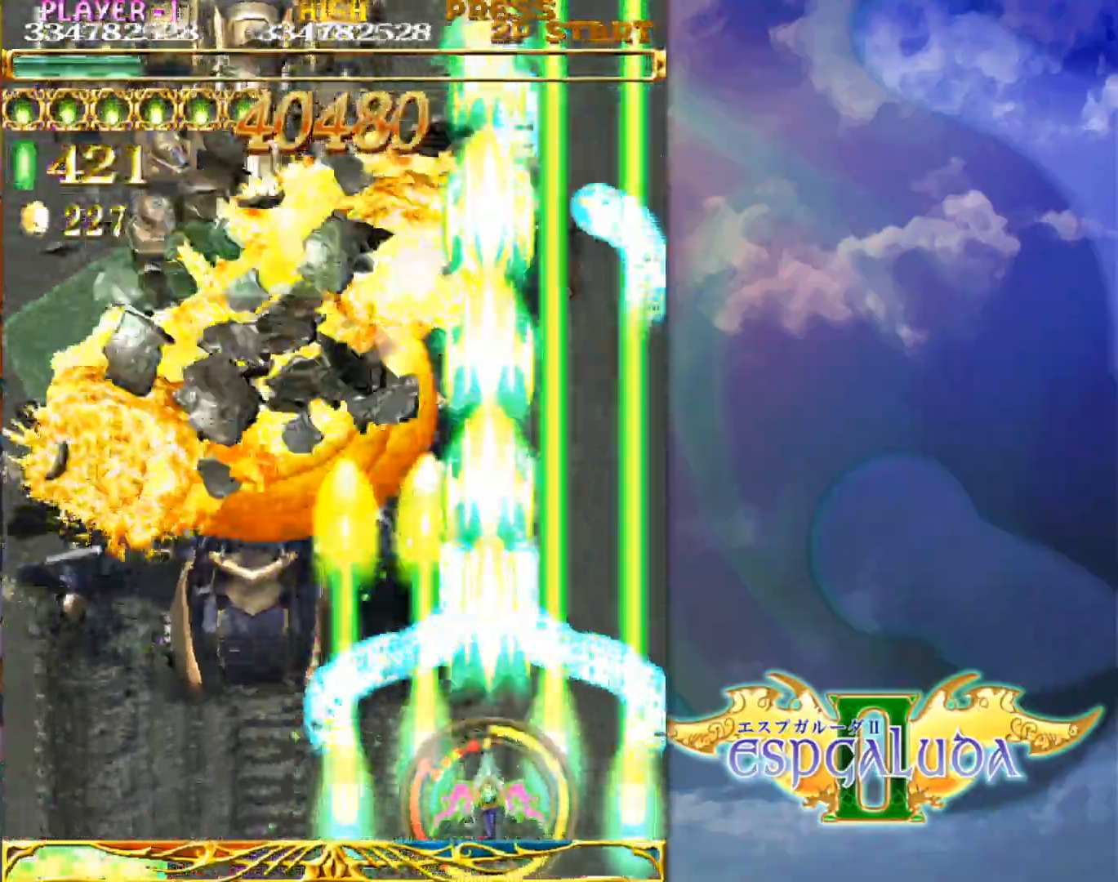
{"buttons": [], "left_stick": "up-left", "events": [[217, "left_stick", "up-left"]]}
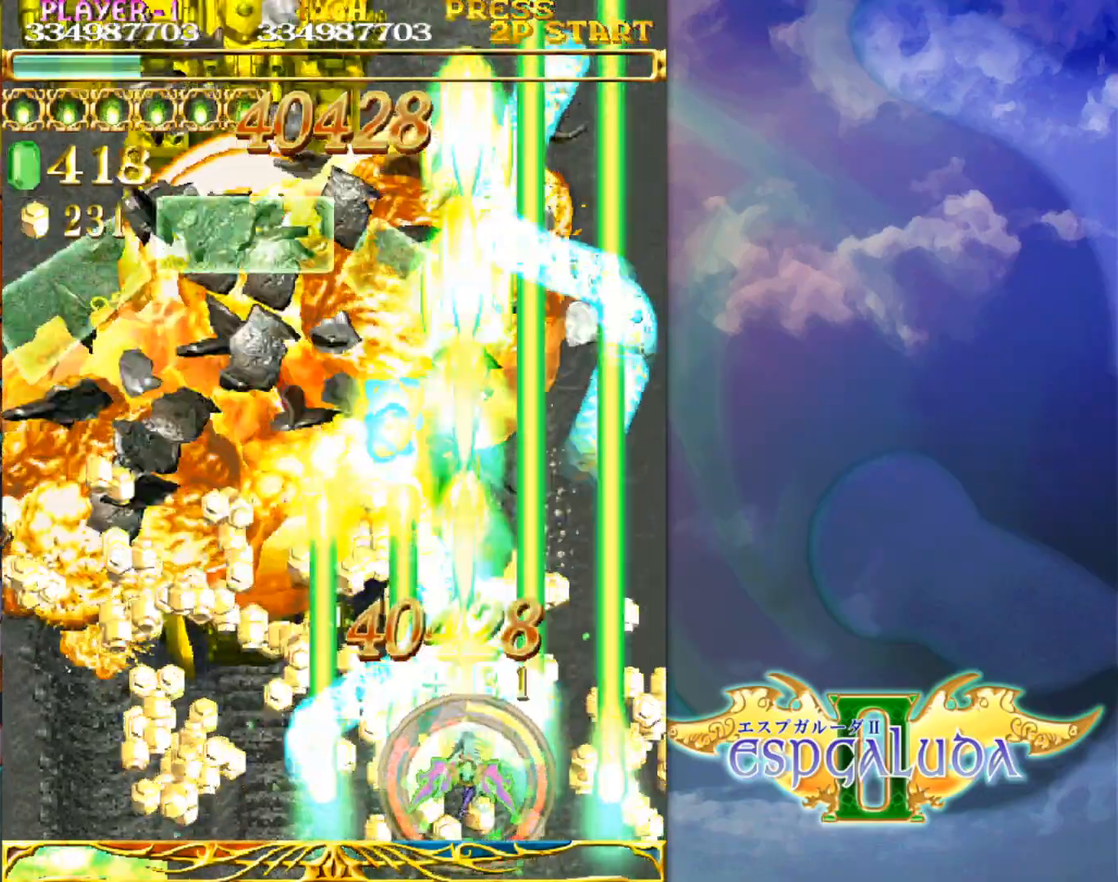
{"buttons": [], "left_stick": "up-left", "events": []}
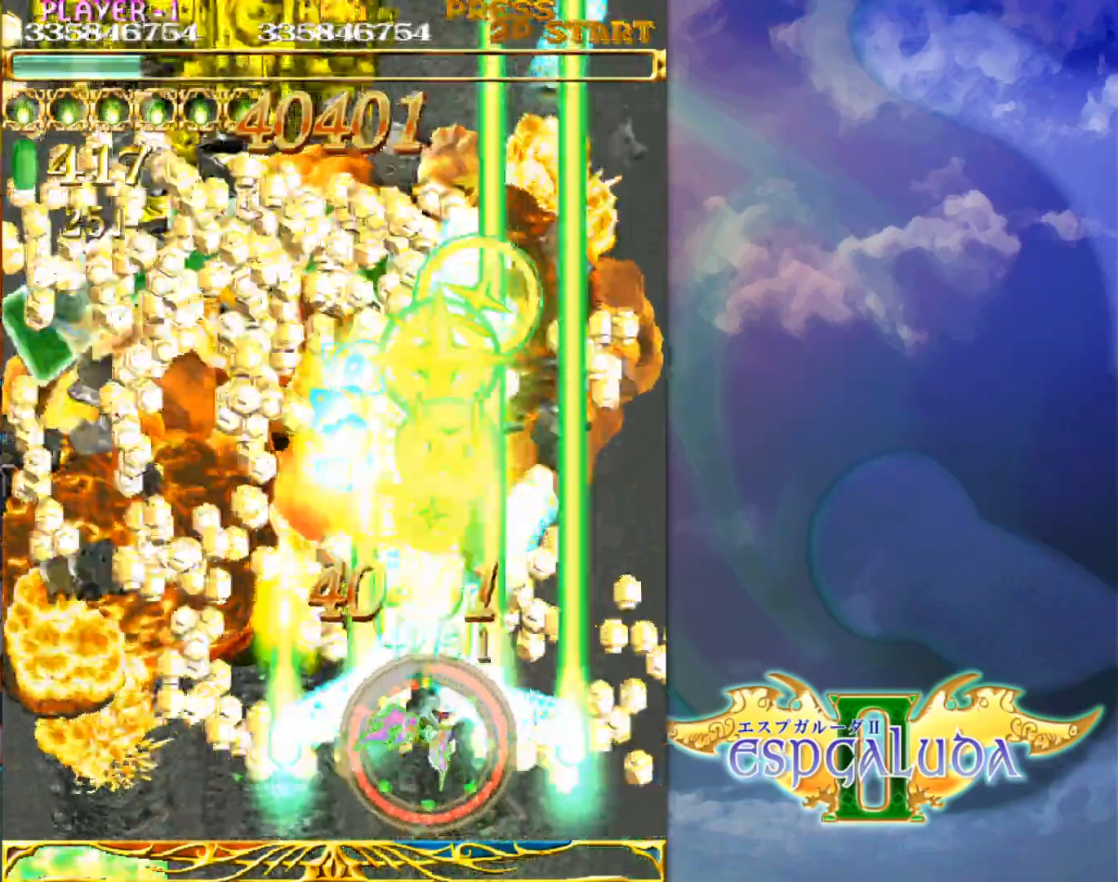
{"buttons": [], "left_stick": "up-left", "events": []}
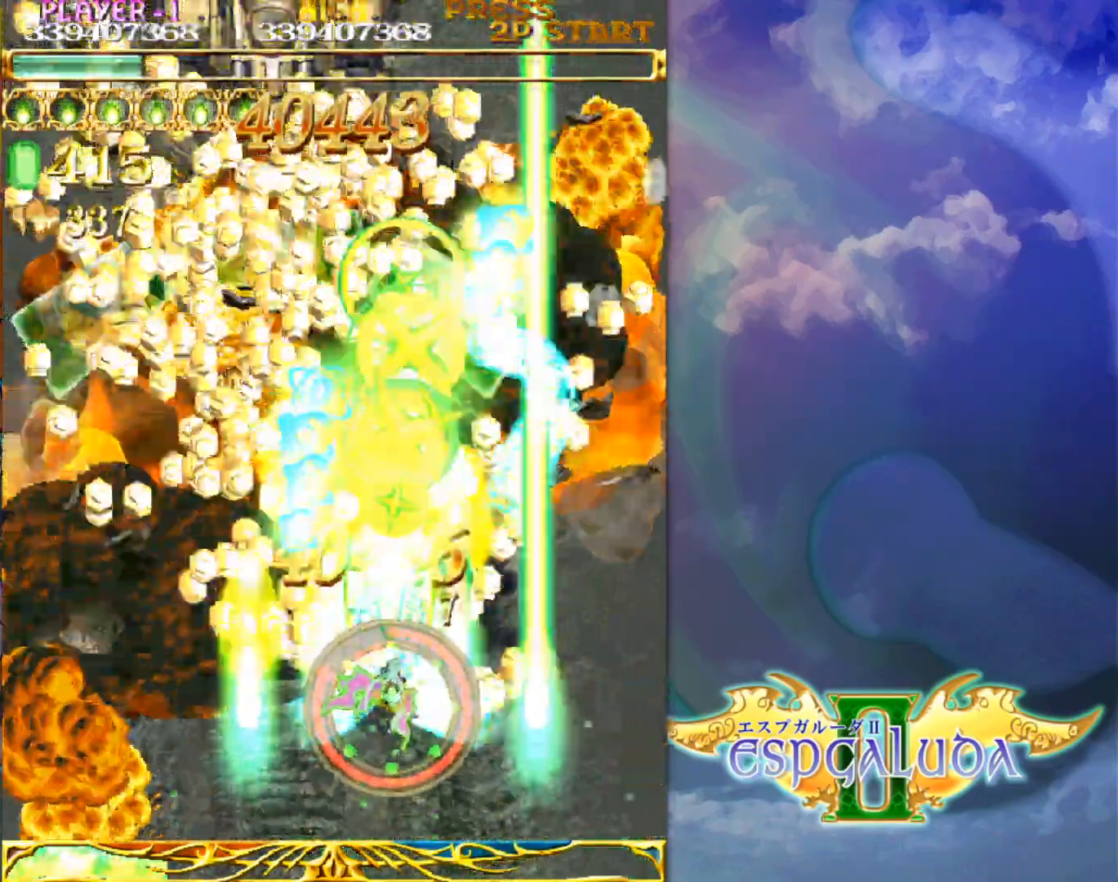
{"buttons": [], "left_stick": "left", "events": [[283, "left_stick", "left"]]}
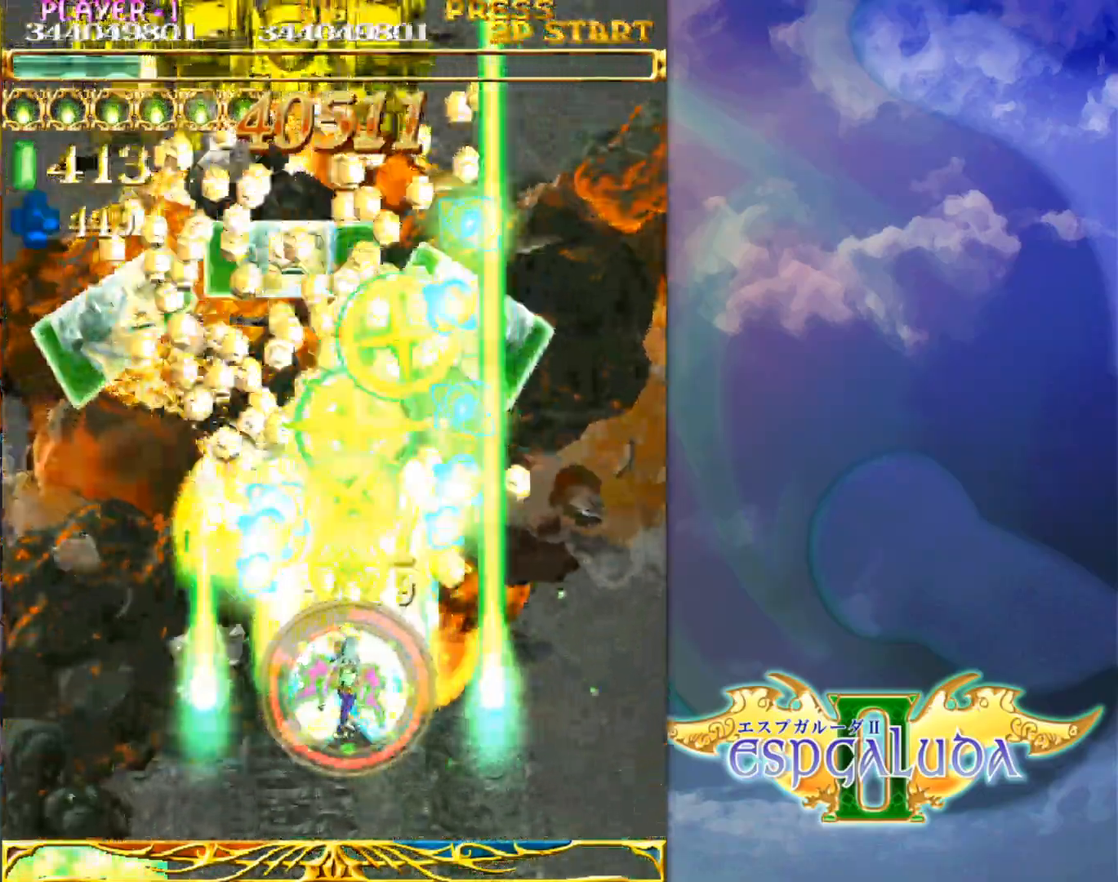
{"buttons": [], "left_stick": "down", "events": [[417, "left_stick", "down"]]}
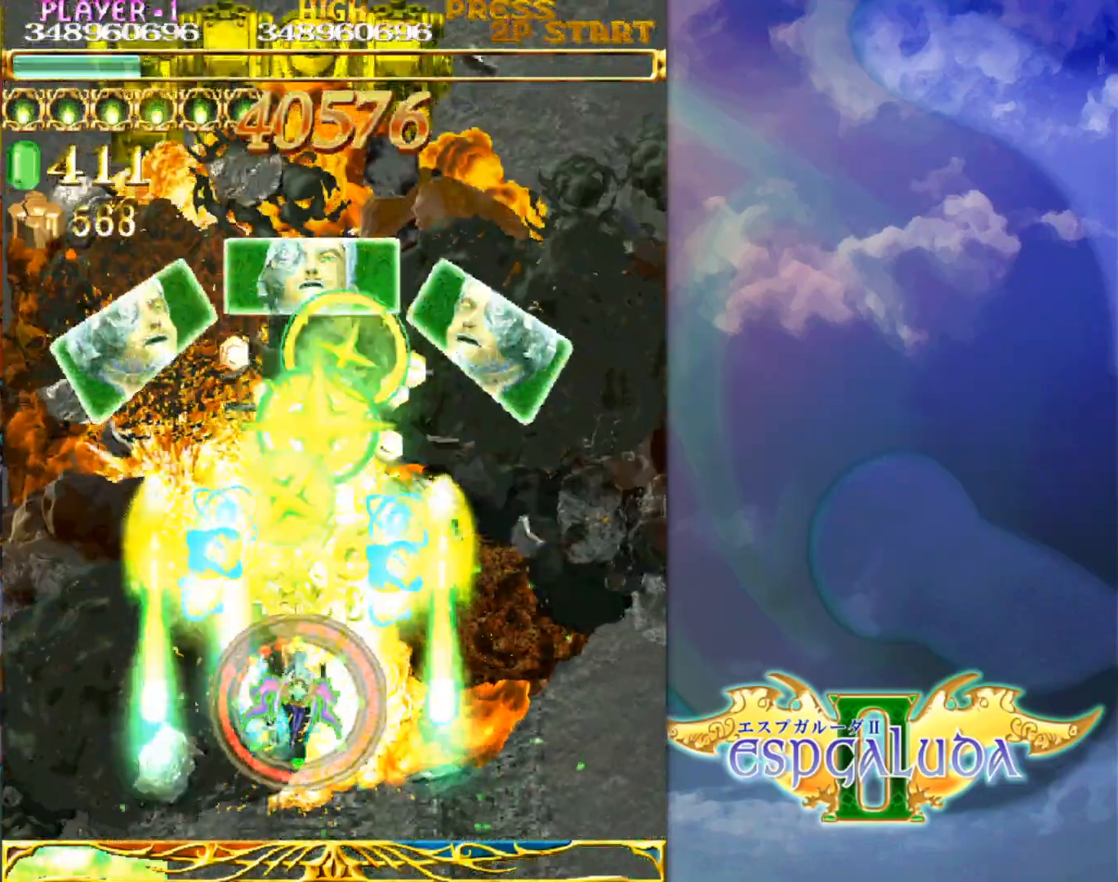
{"buttons": [], "left_stick": "center", "events": [[150, "left_stick", "center"]]}
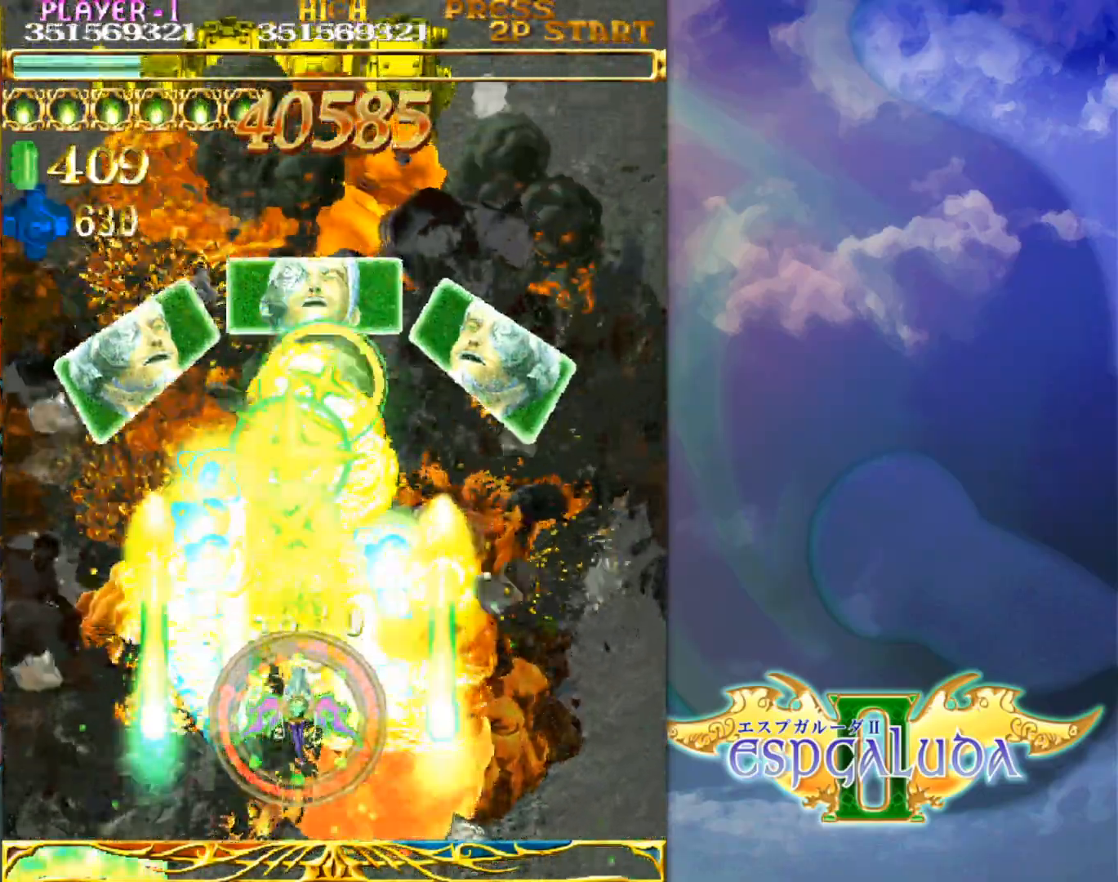
{"buttons": [], "left_stick": "center", "events": []}
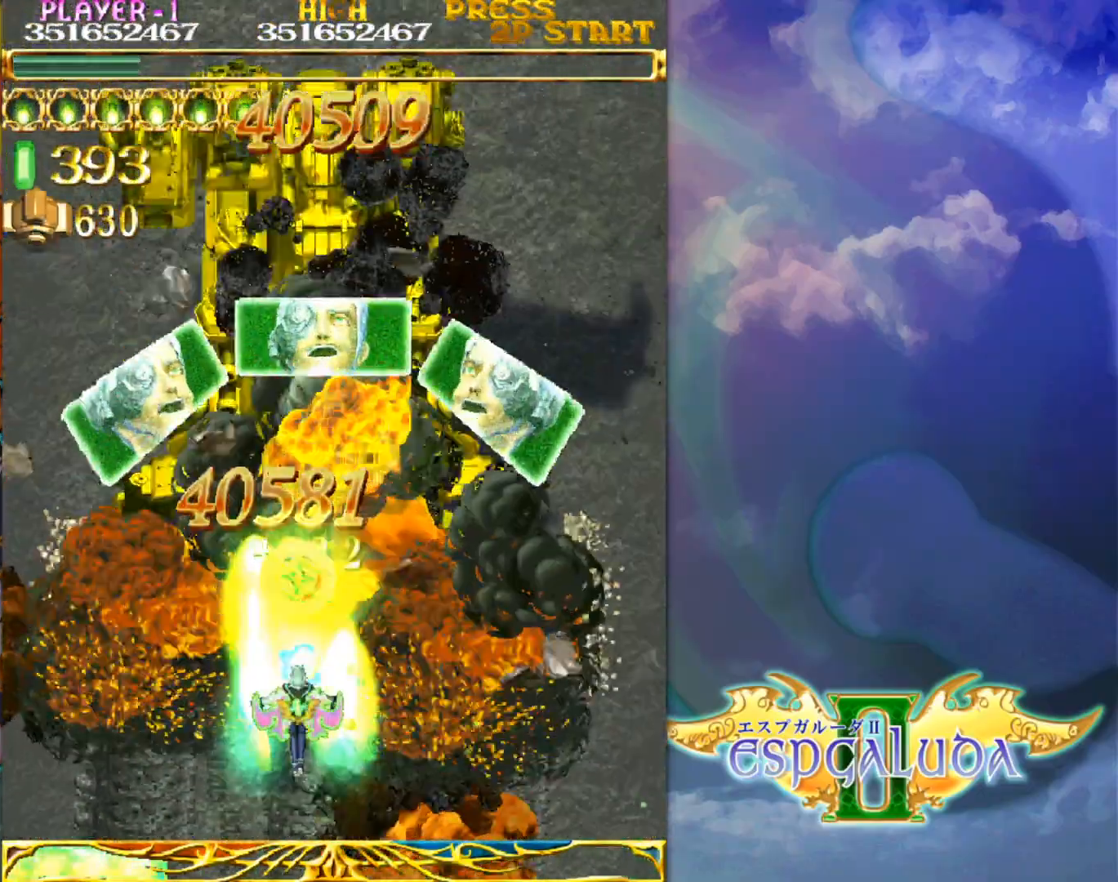
{"buttons": [], "left_stick": "down", "events": [[17, "left_stick", "right"], [100, "left_stick", "center"], [200, "left_stick", "down"], [300, "left_stick", "center"], [433, "left_stick", "down"]]}
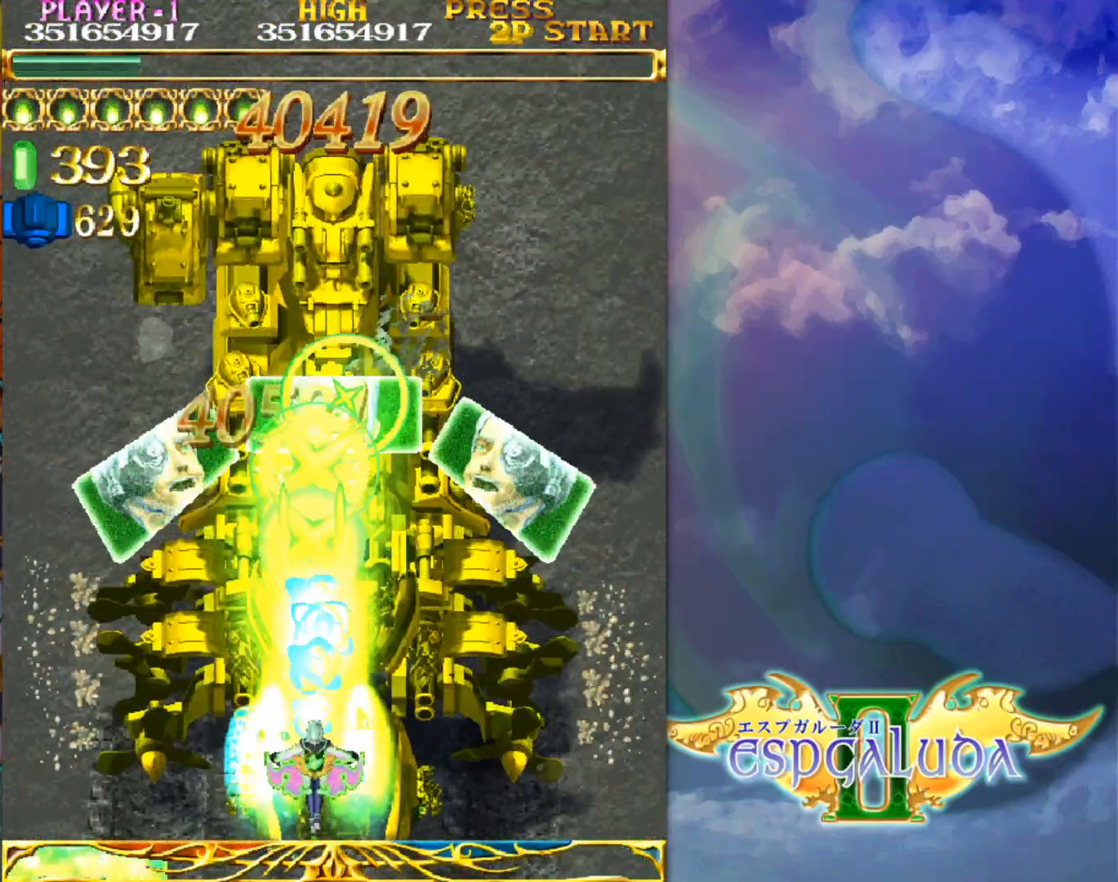
{"buttons": [], "left_stick": "center", "events": [[17, "left_stick", "center"], [100, "left_stick", "down"], [183, "left_stick", "center"], [333, "left_stick", "down"], [383, "left_stick", "center"]]}
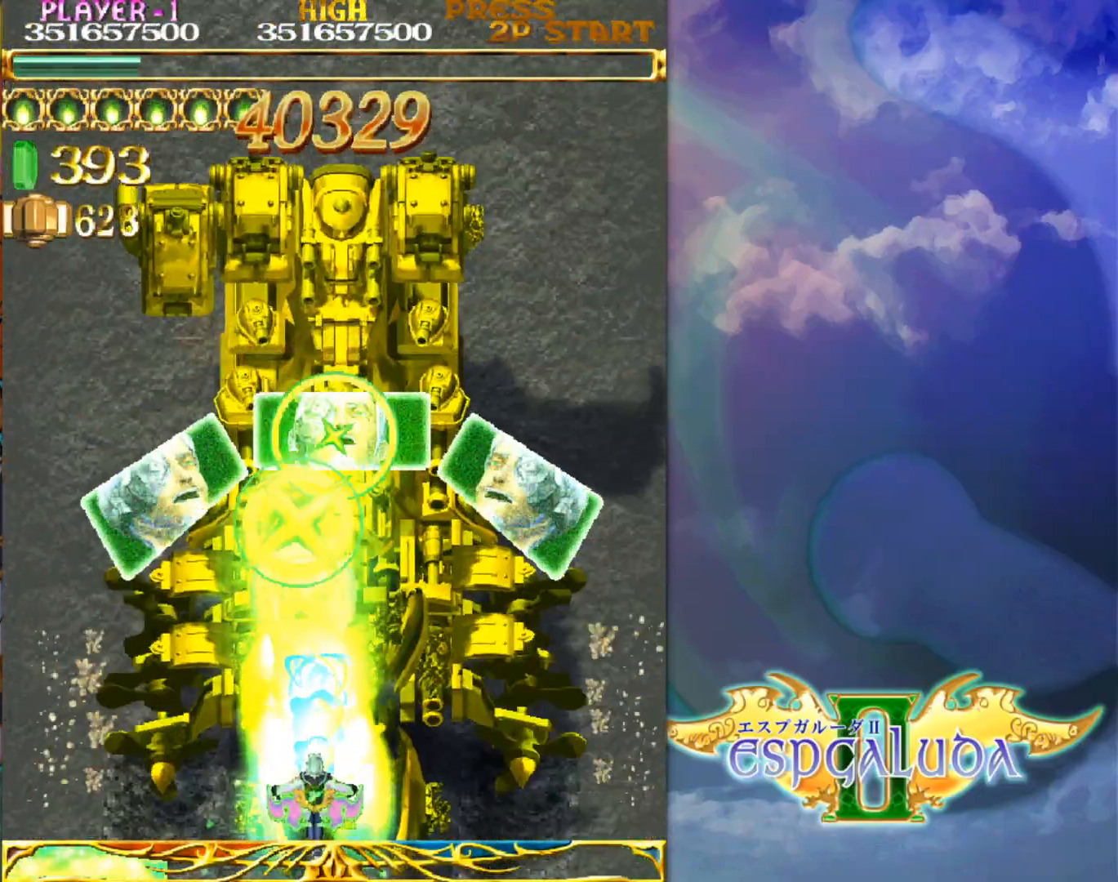
{"buttons": [], "left_stick": "up", "events": [[133, "left_stick", "right"], [233, "left_stick", "center"], [483, "left_stick", "up"]]}
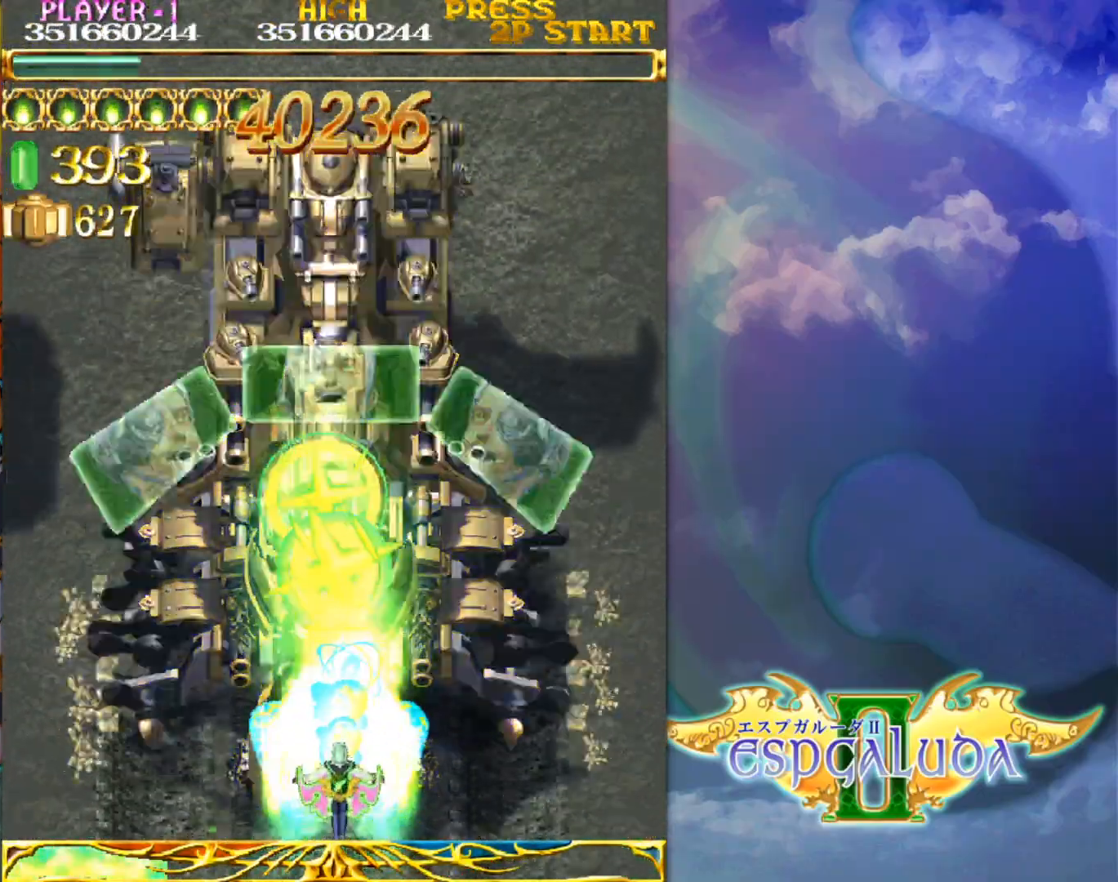
{"buttons": [], "left_stick": "center", "events": [[100, "left_stick", "center"], [233, "left_stick", "left"], [350, "left_stick", "center"]]}